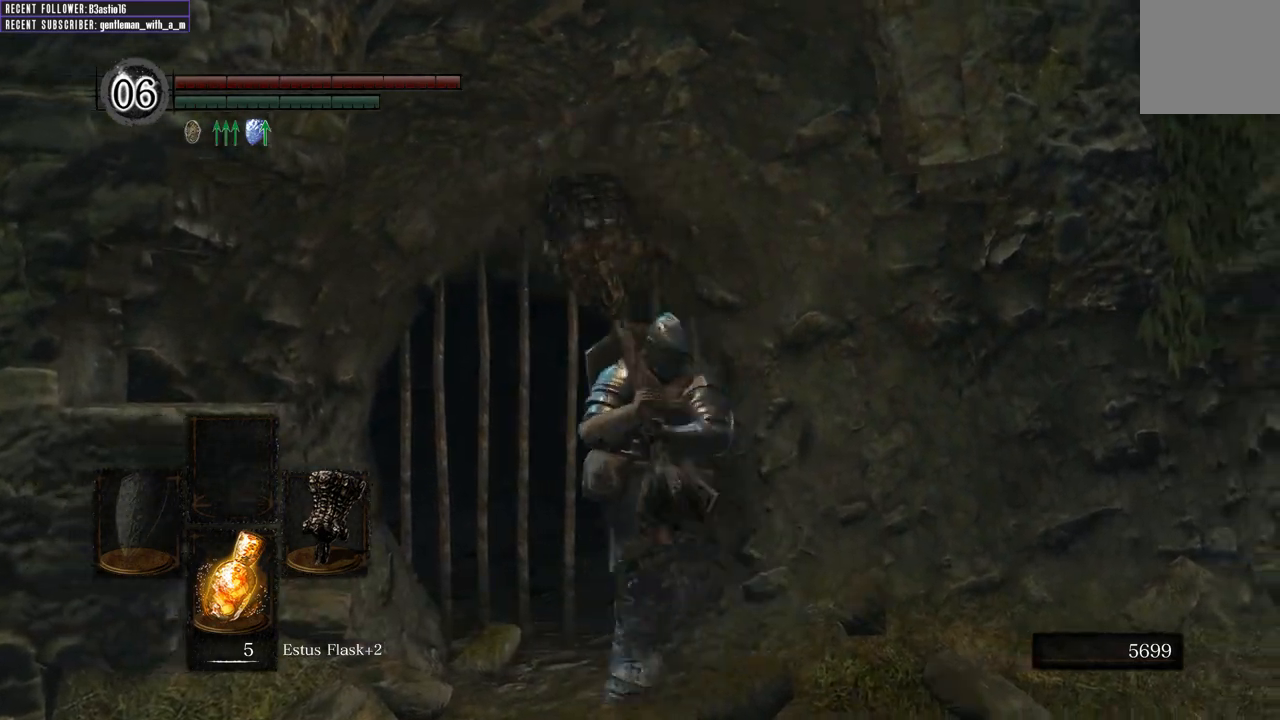
Gameplay with a controller (Xbox layout); each line is a JSON object with the inputs held at the frame after it. "events" lists button and stick changes between this image and that frame as [ms after this image, input, new state], when the widget could be followed in between.
{"buttons": [], "left_stick": "center", "right_stick": "center", "events": [[33, "left_stick", "up-left"], [50, "A", "down"], [133, "left_stick", "center"], [183, "A", "up"]]}
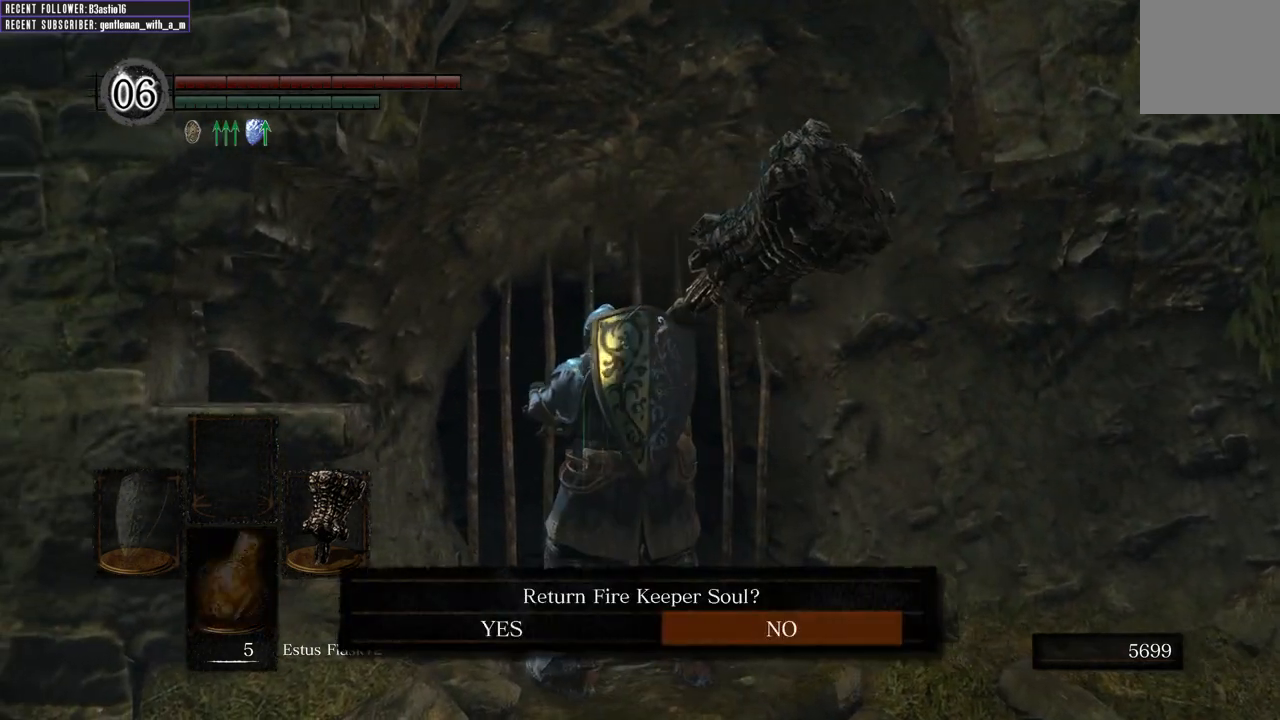
{"buttons": [], "left_stick": "center", "right_stick": "center", "events": [[67, "DPAD_LEFT", "down"], [183, "DPAD_LEFT", "up"], [250, "A", "down"], [350, "A", "up"]]}
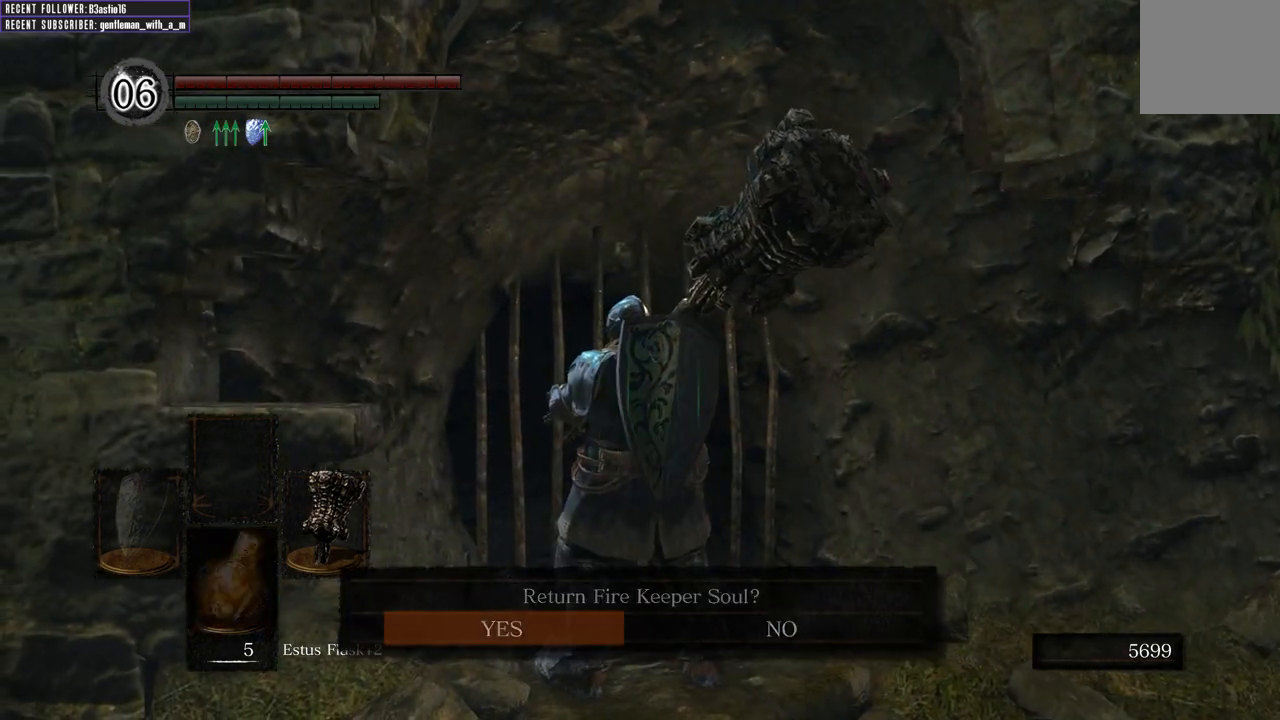
{"buttons": [], "left_stick": "center", "right_stick": "center", "events": []}
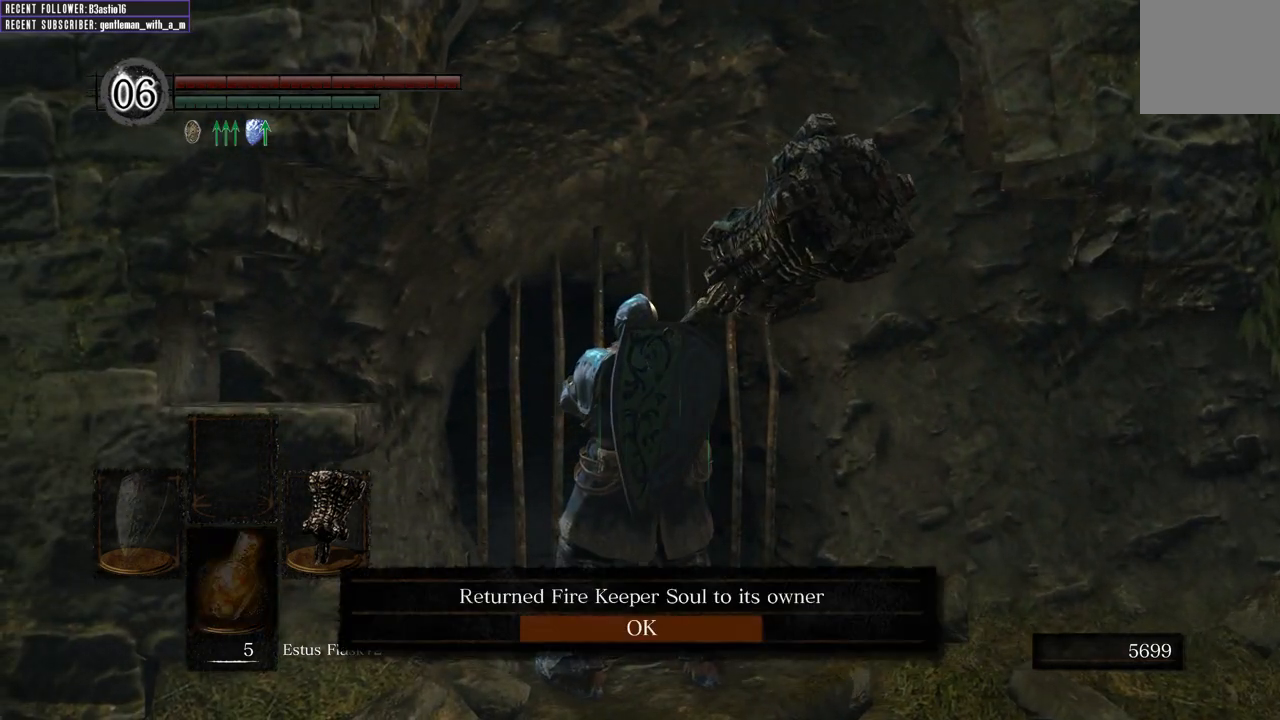
{"buttons": [], "left_stick": "center", "right_stick": "center", "events": [[67, "right_stick", "left"], [267, "right_stick", "center"], [367, "A", "down"], [483, "A", "up"]]}
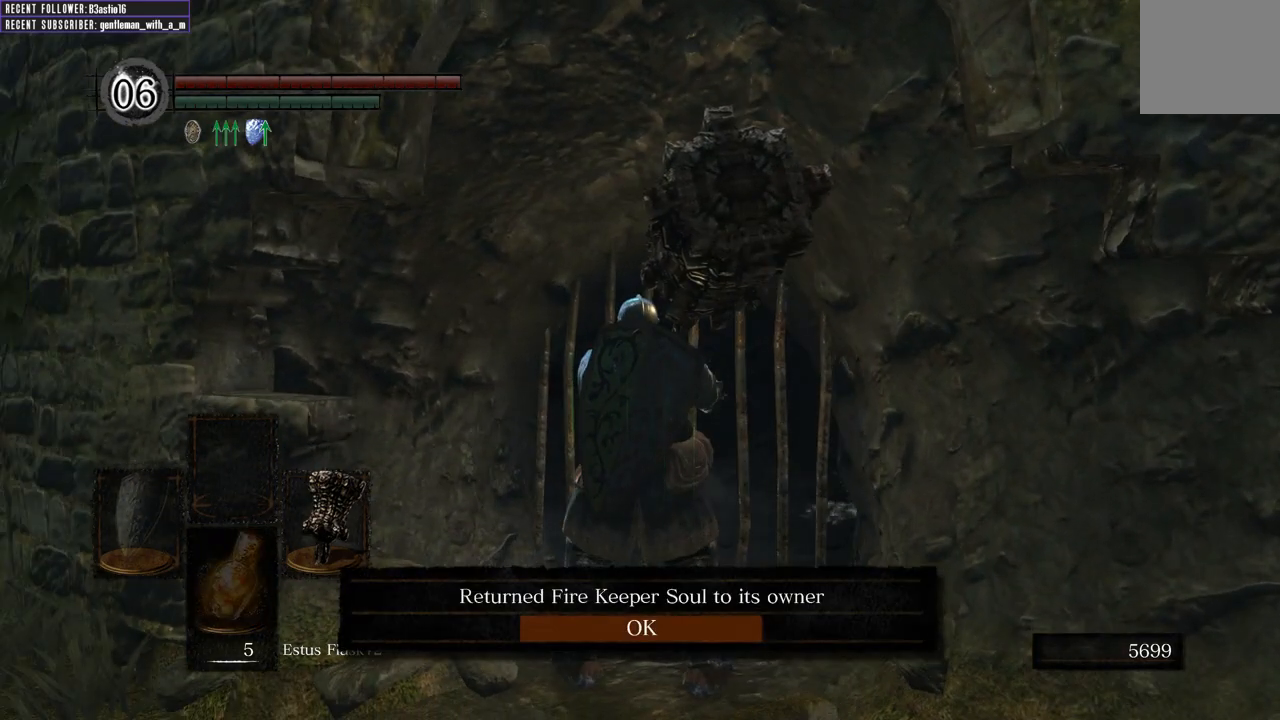
{"buttons": [], "left_stick": "center", "right_stick": "center", "events": []}
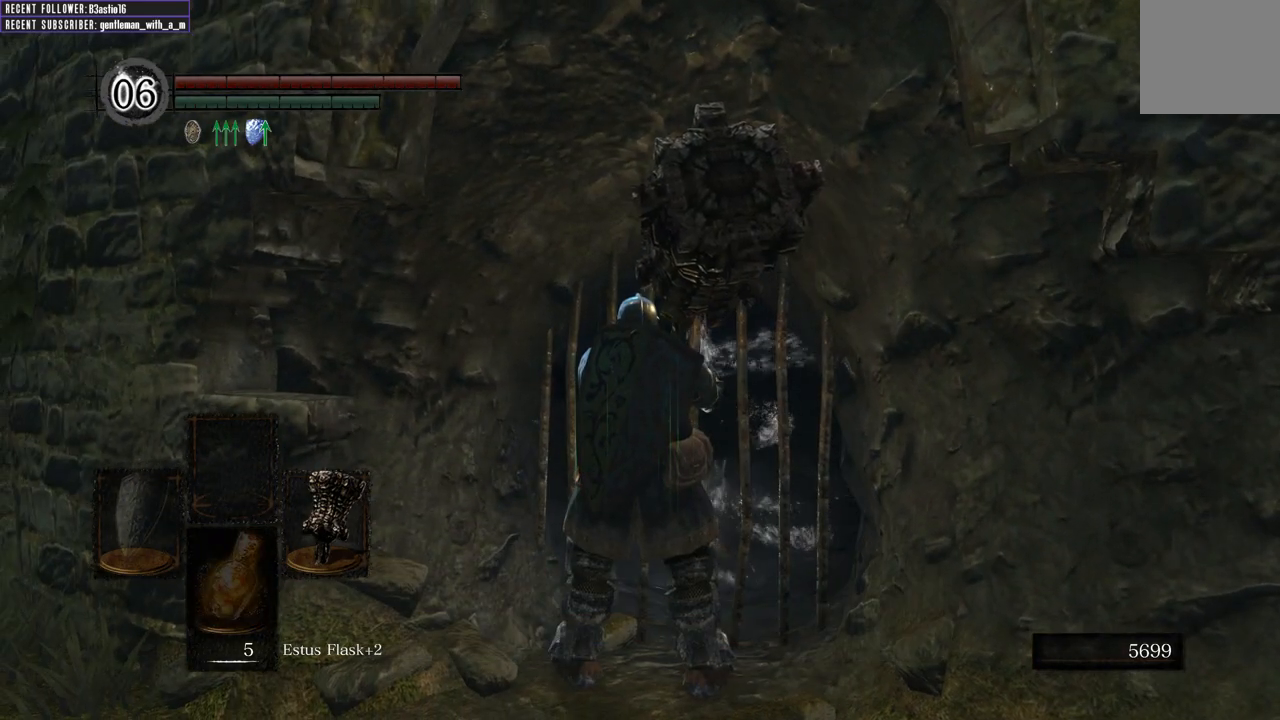
{"buttons": [], "left_stick": "left", "right_stick": "left", "events": [[317, "left_stick", "left"], [450, "right_stick", "left"]]}
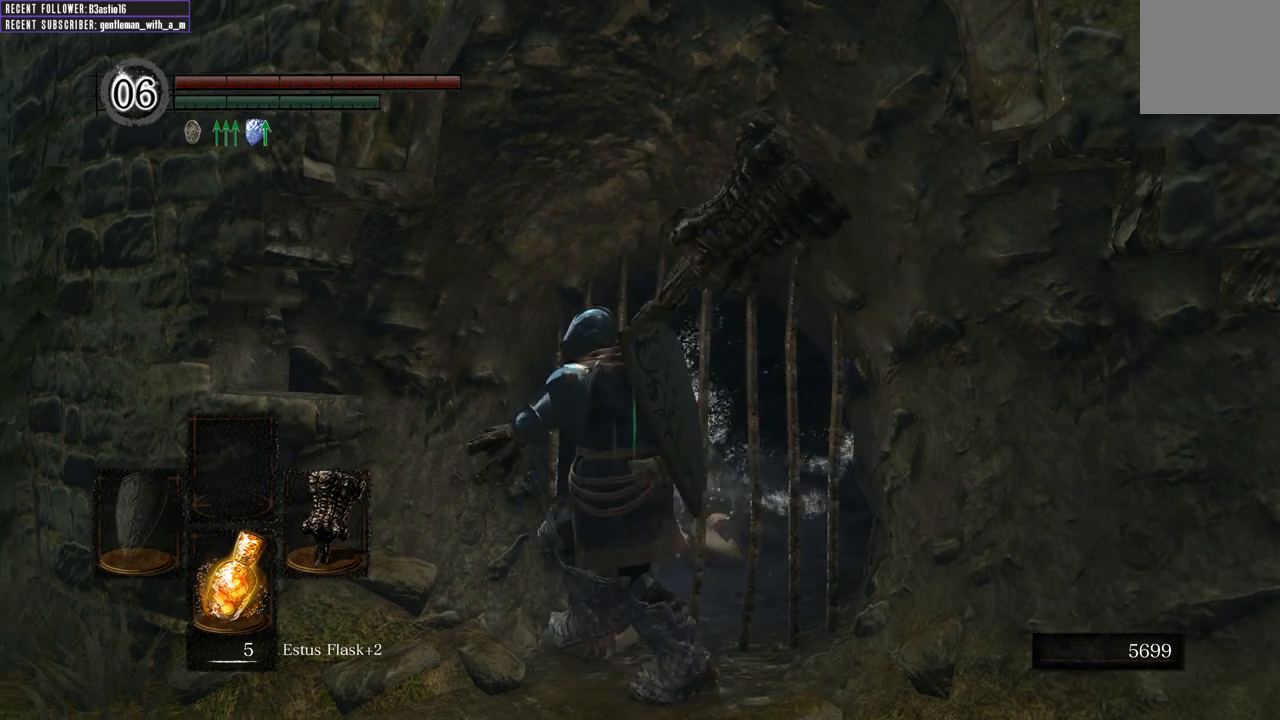
{"buttons": [], "left_stick": "left", "right_stick": "center", "events": [[67, "left_stick", "down"], [67, "right_stick", "center"], [233, "left_stick", "right"], [333, "left_stick", "up"], [450, "left_stick", "left"]]}
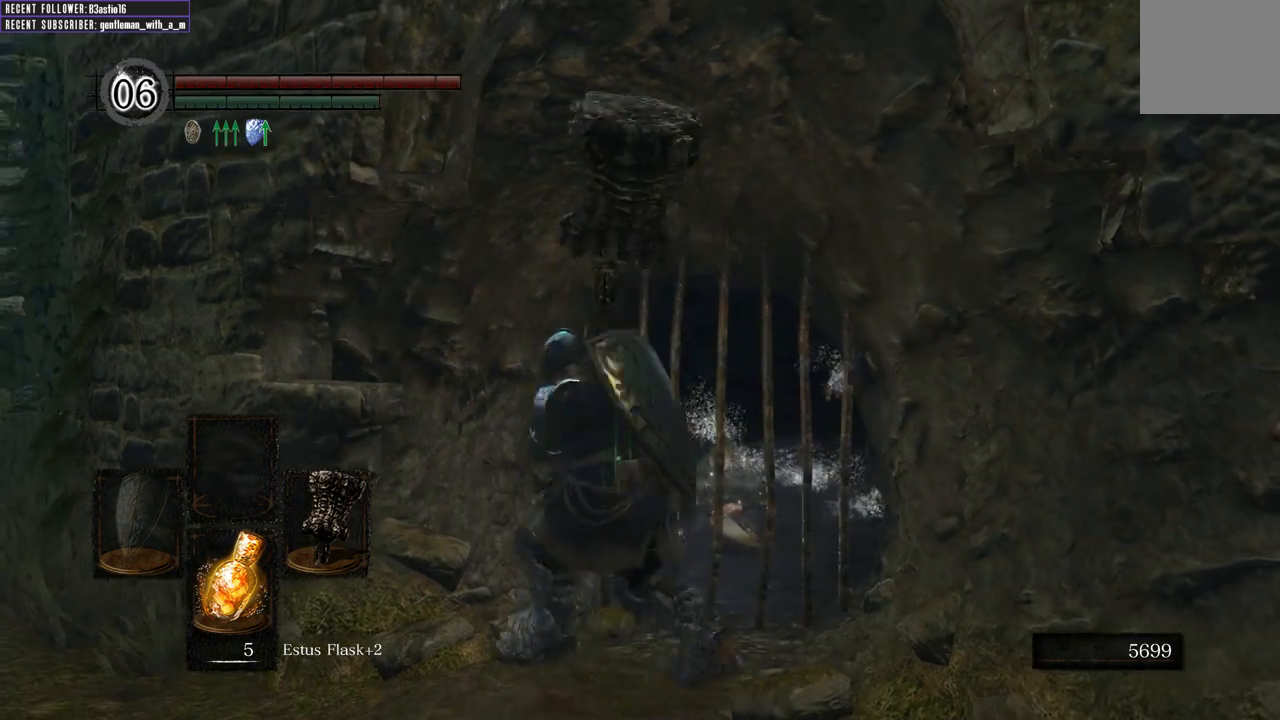
{"buttons": [], "left_stick": "down", "right_stick": "up-left", "events": [[50, "left_stick", "down"], [133, "left_stick", "right"], [233, "left_stick", "up"], [350, "left_stick", "left"], [433, "right_stick", "up-left"], [467, "left_stick", "down"]]}
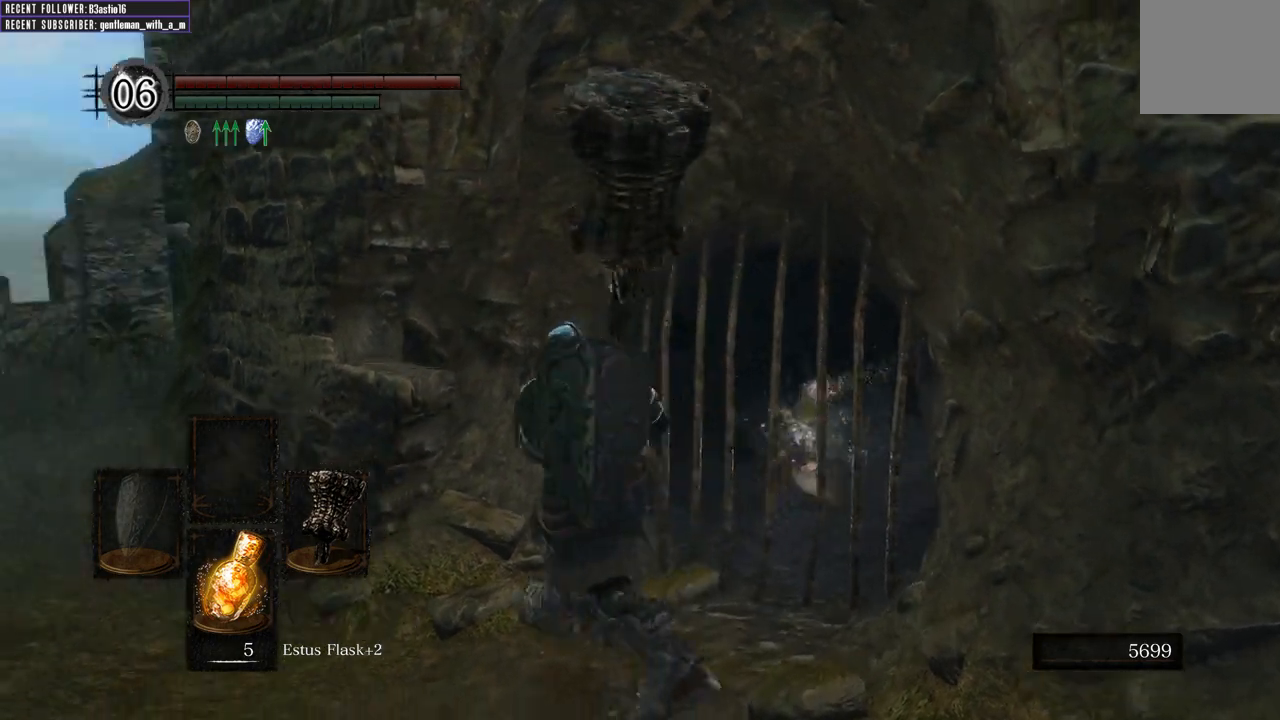
{"buttons": [], "left_stick": "center", "right_stick": "center", "events": [[67, "left_stick", "center"], [150, "right_stick", "center"], [333, "right_stick", "right"], [483, "right_stick", "center"]]}
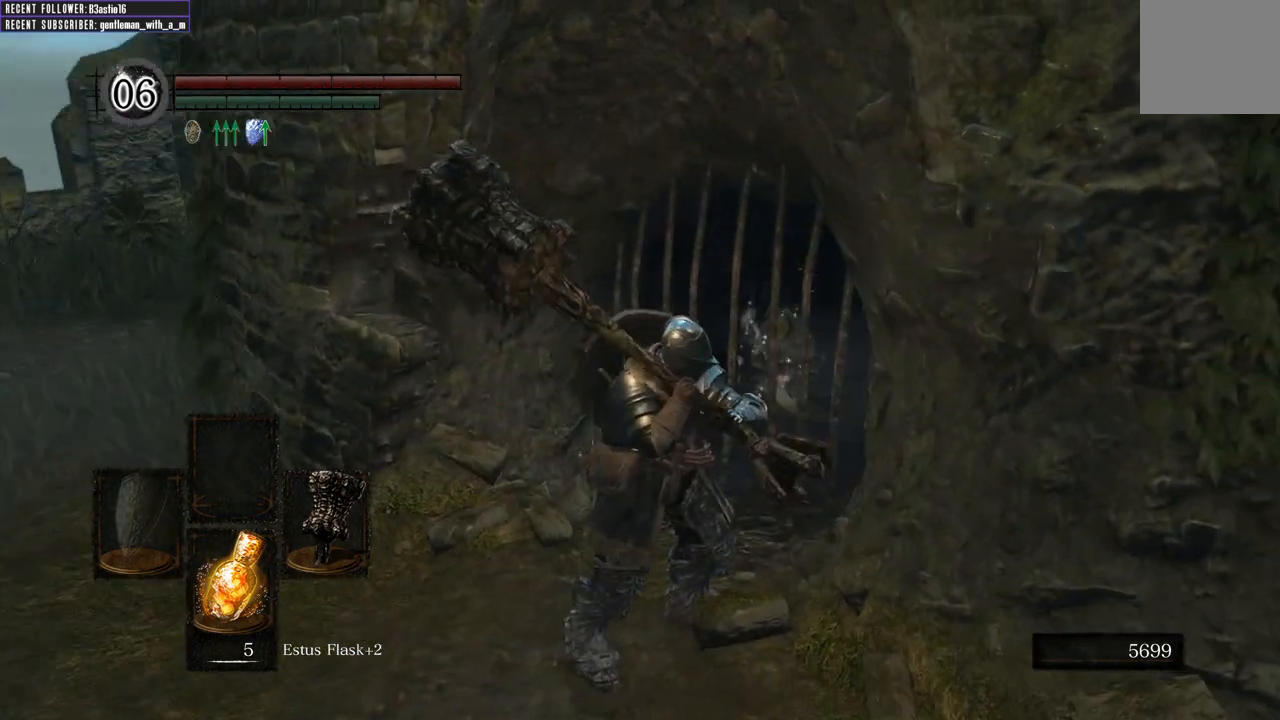
{"buttons": [], "left_stick": "up", "right_stick": "center", "events": [[350, "left_stick", "up"]]}
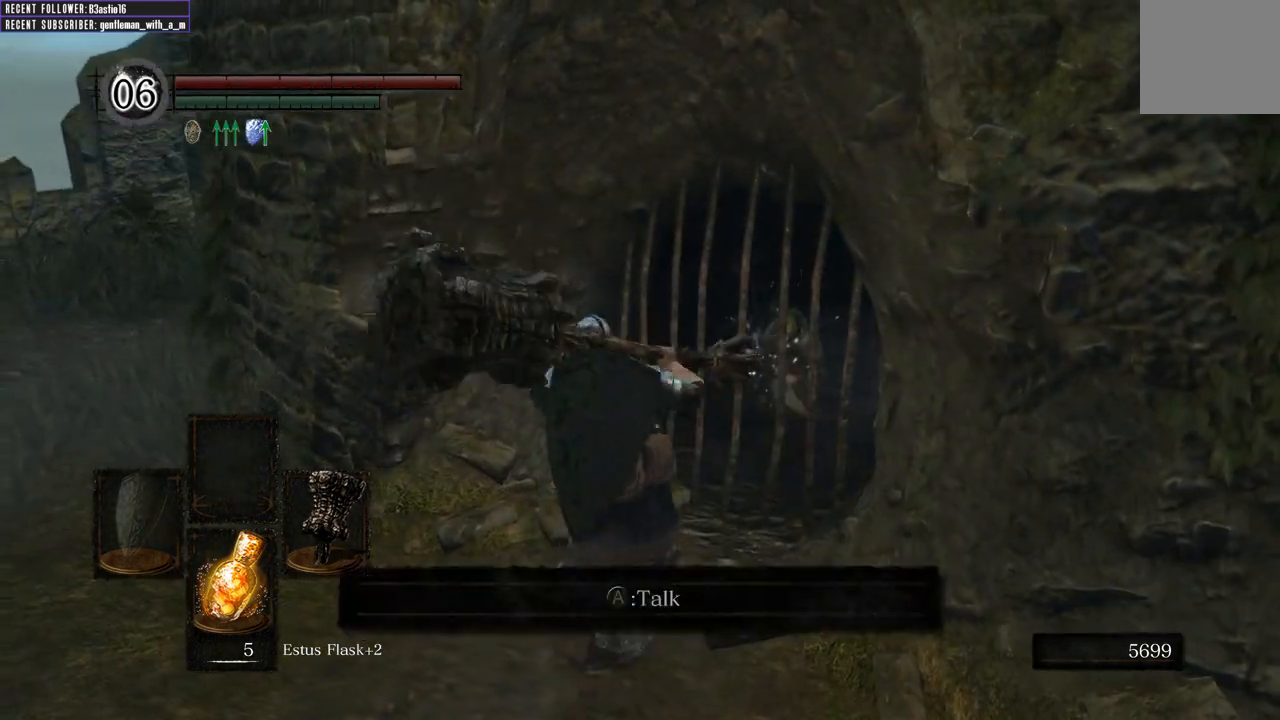
{"buttons": [], "left_stick": "up", "right_stick": "center", "events": [[333, "right_stick", "right"], [500, "right_stick", "center"]]}
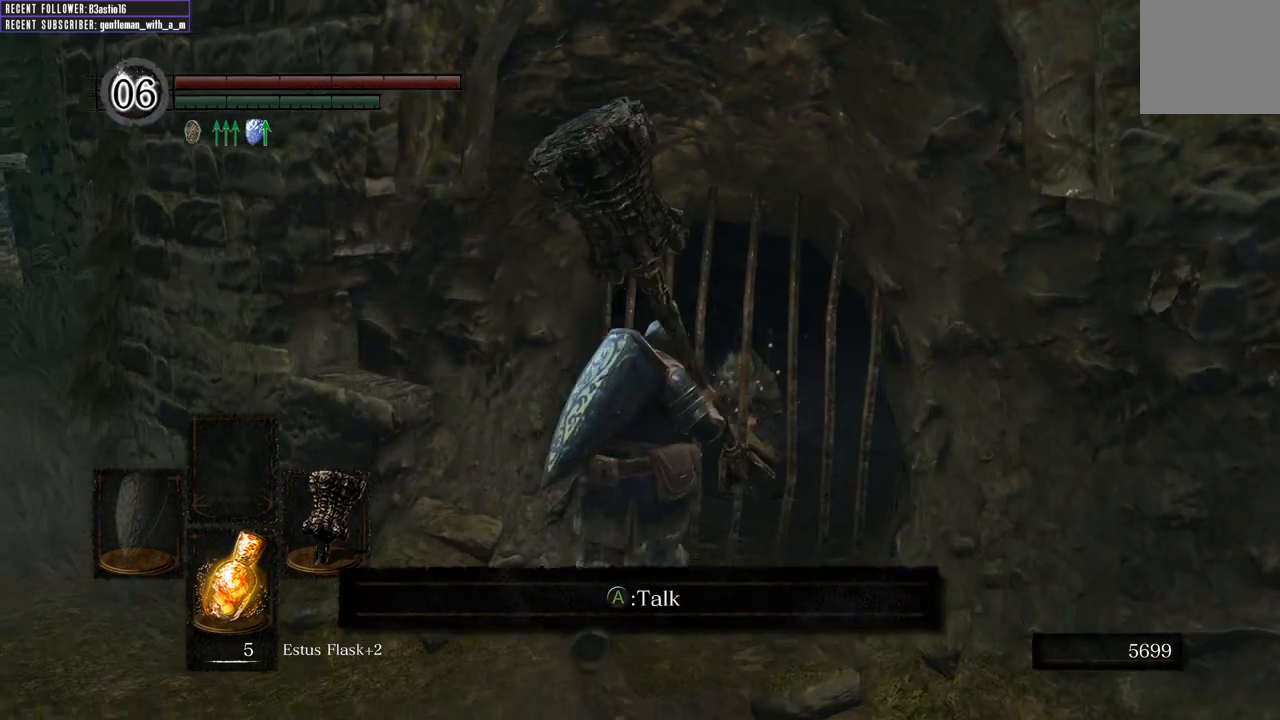
{"buttons": [], "left_stick": "center", "right_stick": "center", "events": [[117, "A", "down"], [133, "left_stick", "center"], [217, "A", "up"]]}
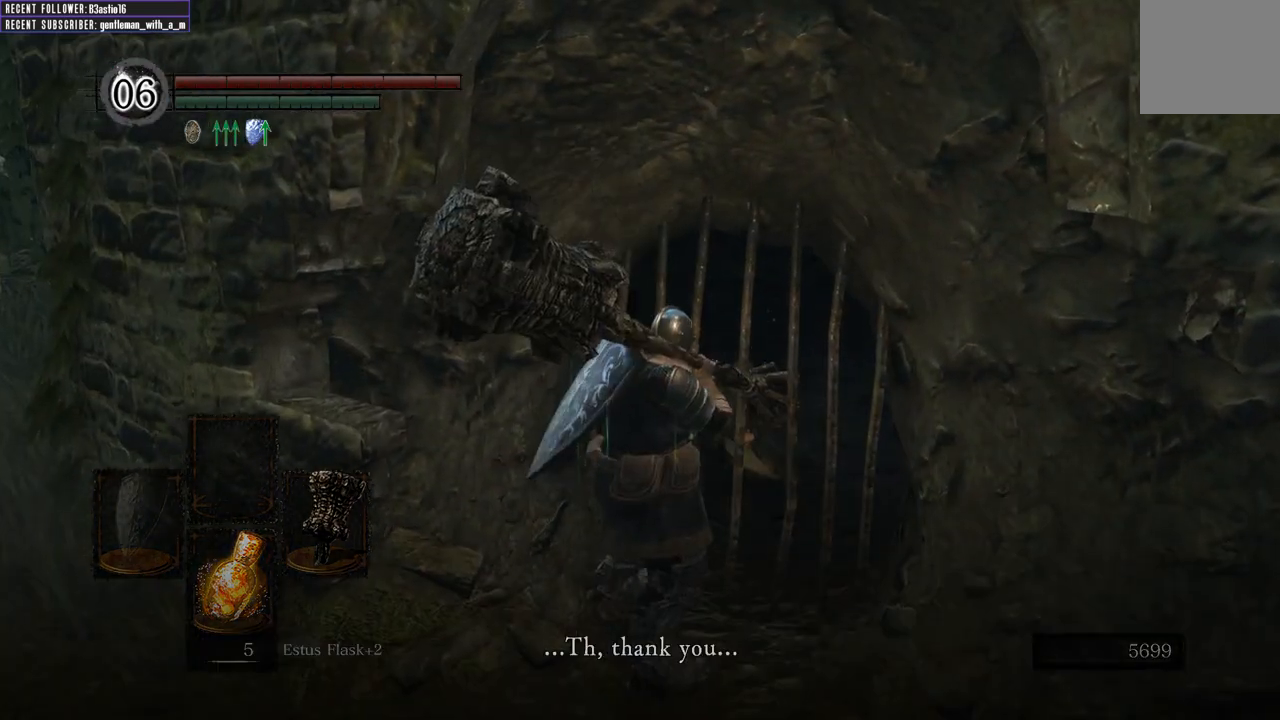
{"buttons": [], "left_stick": "center", "right_stick": "center", "events": [[217, "A", "down"], [300, "A", "up"]]}
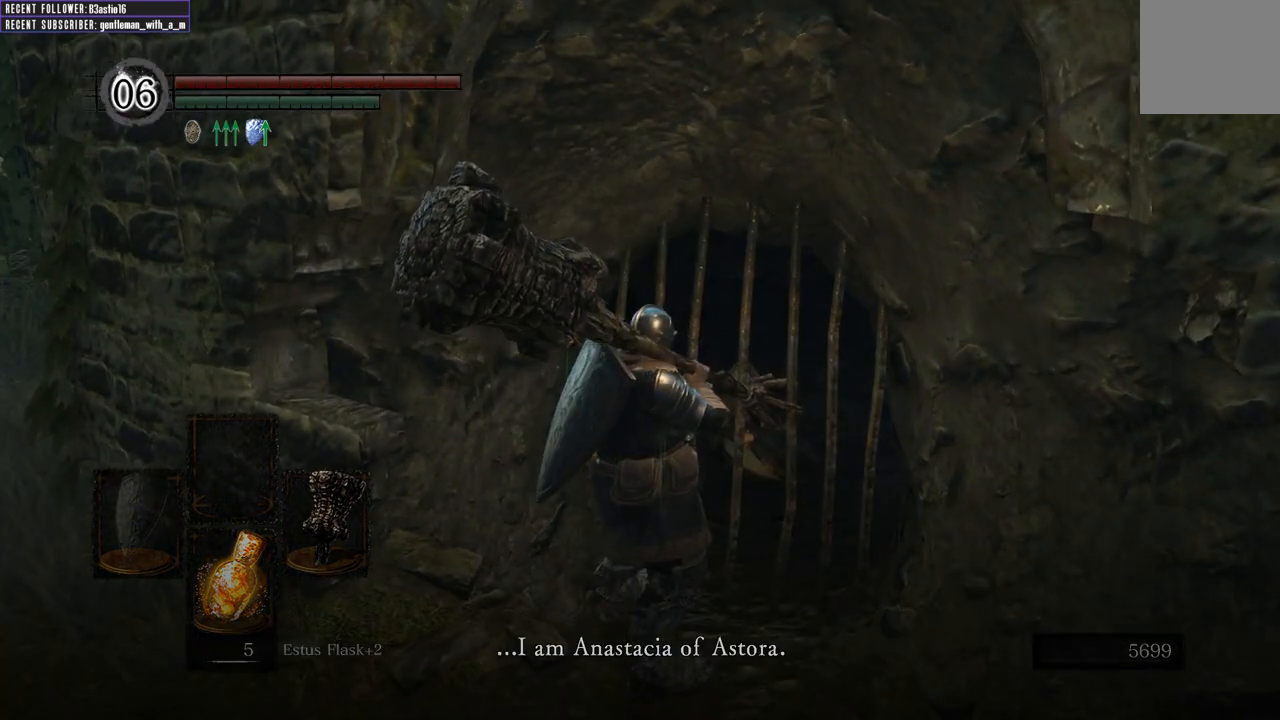
{"buttons": [], "left_stick": "center", "right_stick": "center", "events": [[250, "A", "down"], [350, "A", "up"]]}
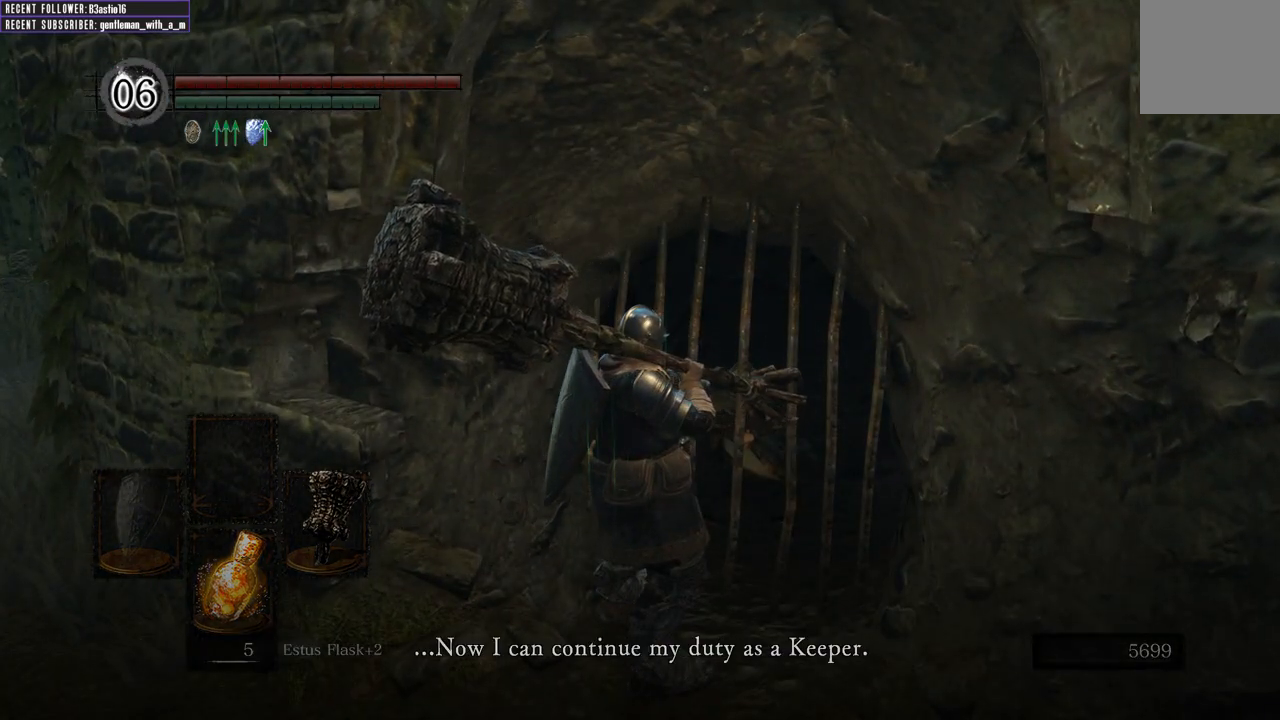
{"buttons": [], "left_stick": "center", "right_stick": "center", "events": [[150, "A", "down"], [217, "A", "up"]]}
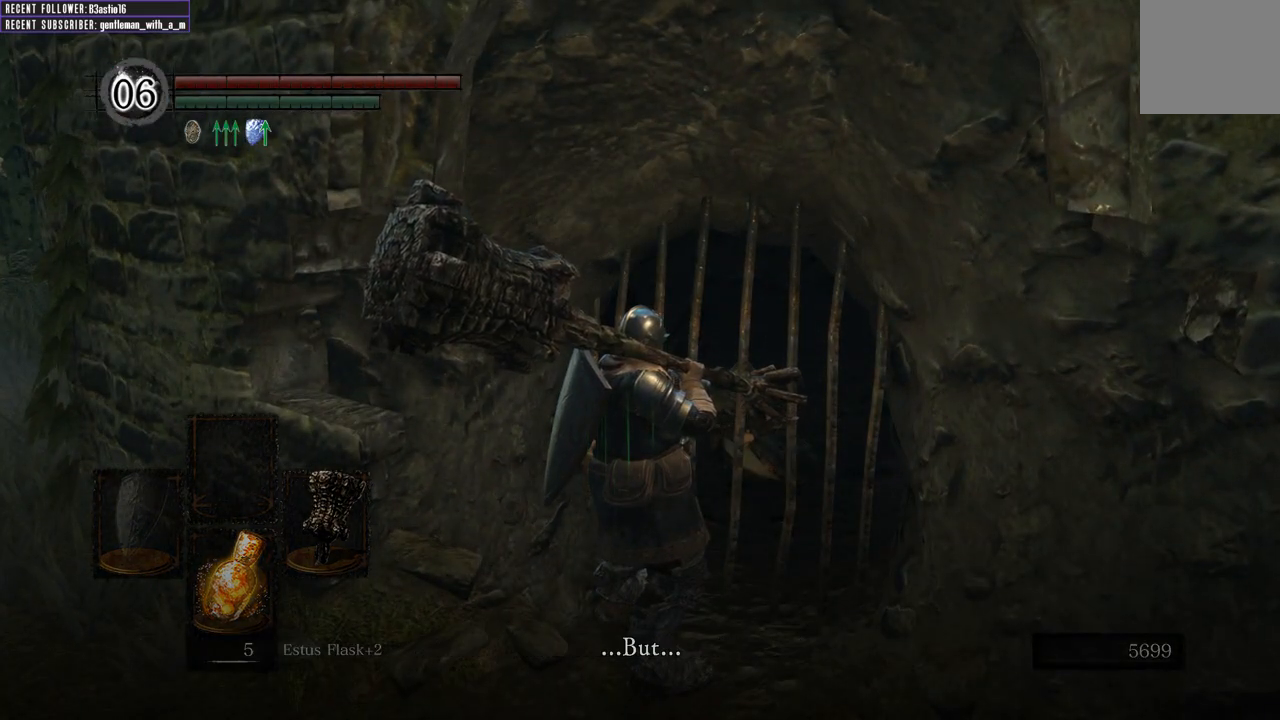
{"buttons": [], "left_stick": "center", "right_stick": "center", "events": [[33, "A", "down"], [117, "A", "up"], [417, "A", "down"], [500, "A", "up"]]}
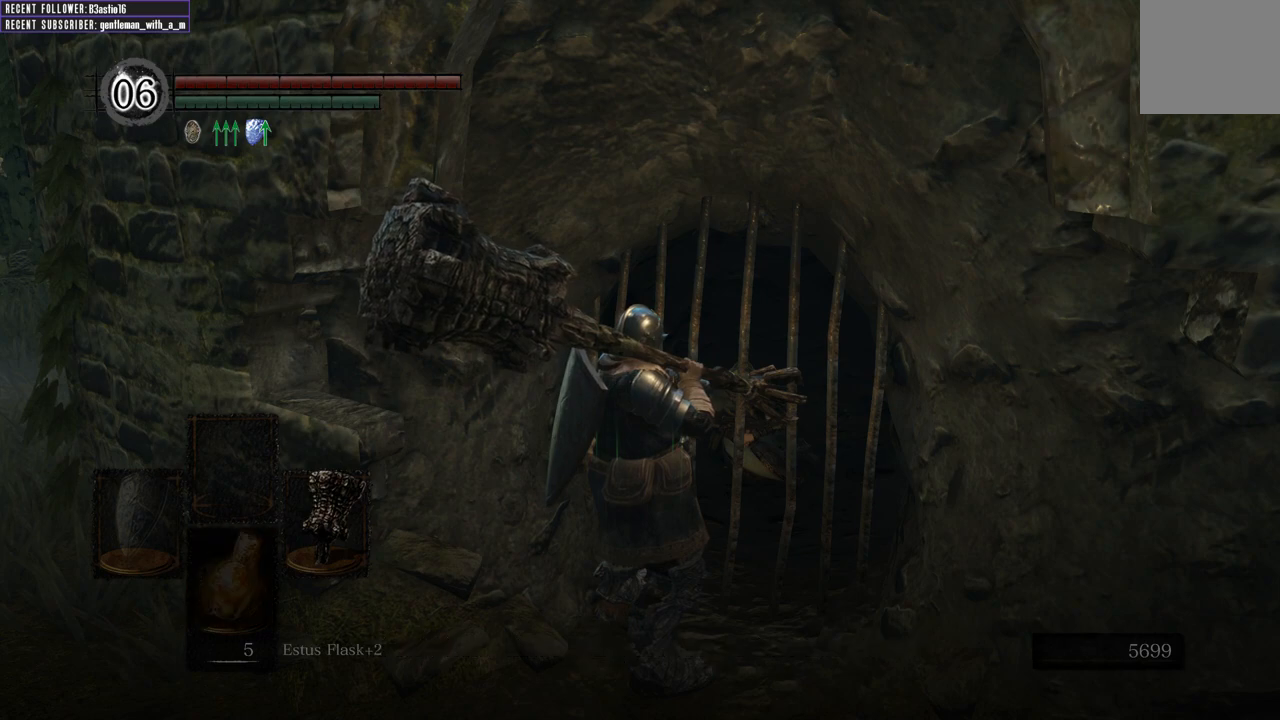
{"buttons": [], "left_stick": "center", "right_stick": "center", "events": []}
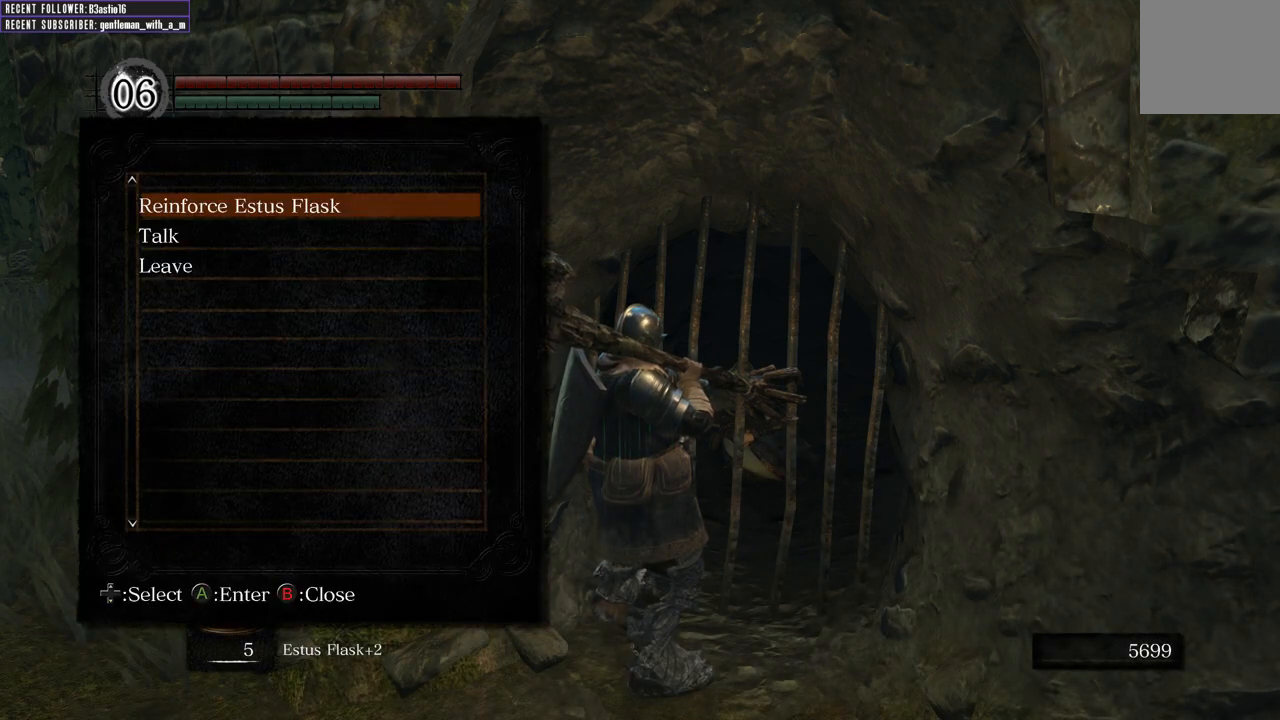
{"buttons": [], "left_stick": "center", "right_stick": "center", "events": [[233, "A", "down"], [333, "A", "up"]]}
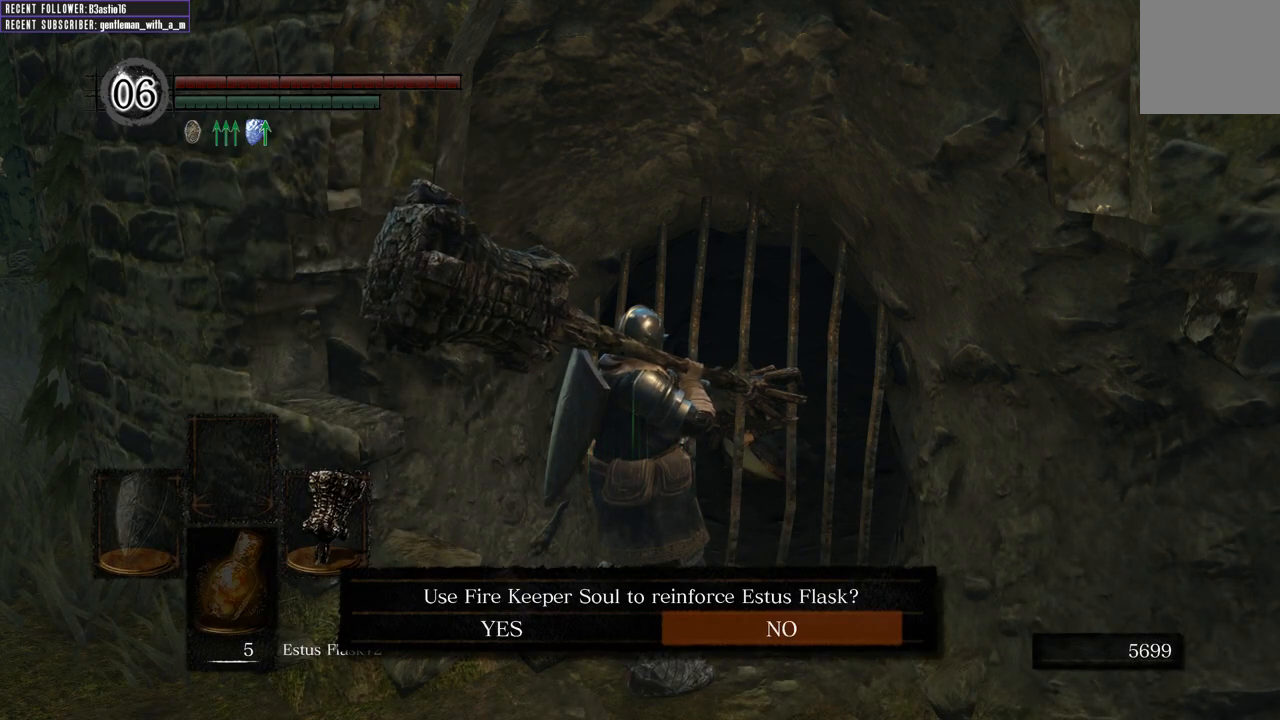
{"buttons": [], "left_stick": "center", "right_stick": "center", "events": [[150, "DPAD_LEFT", "down"], [250, "DPAD_LEFT", "up"], [267, "A", "down"], [400, "A", "up"]]}
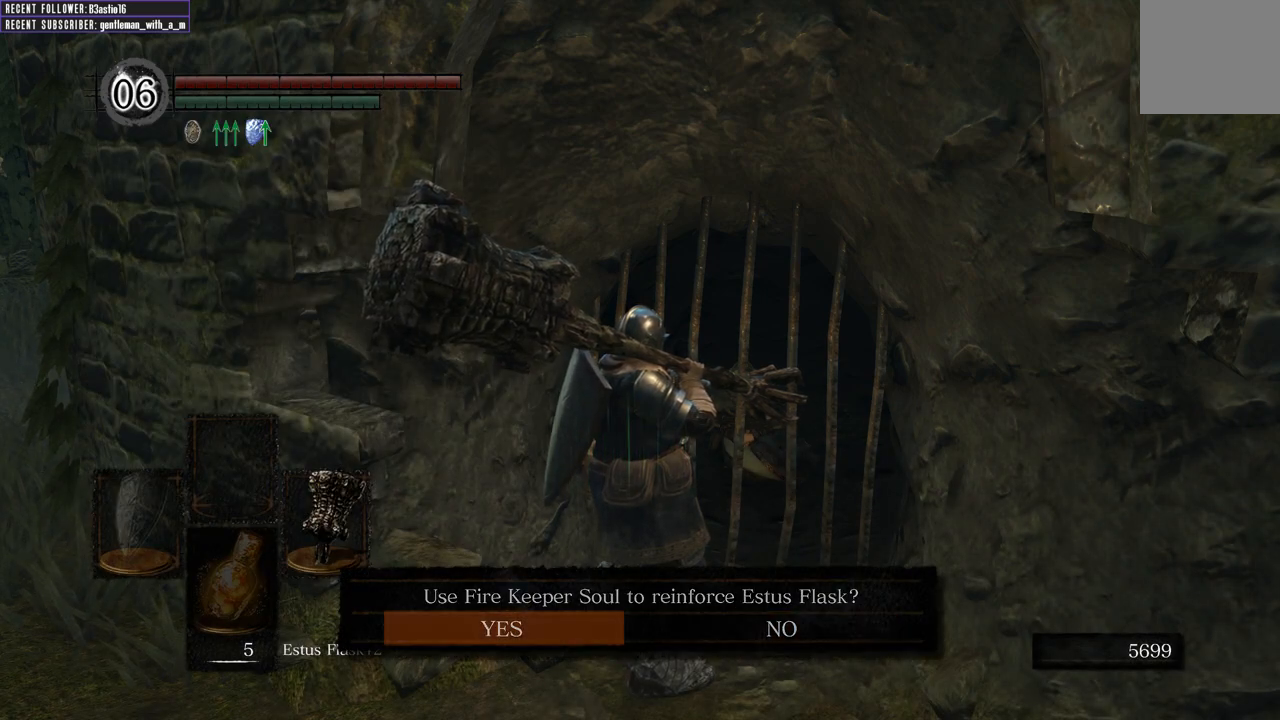
{"buttons": [], "left_stick": "center", "right_stick": "center", "events": []}
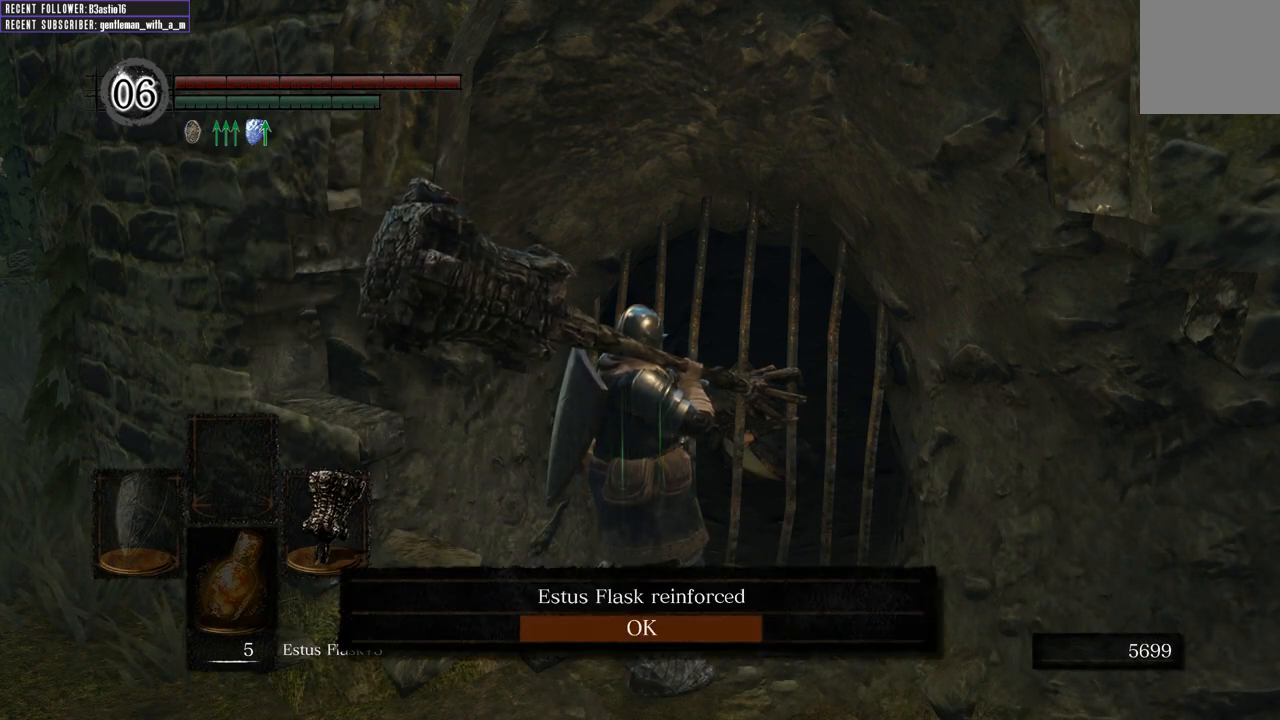
{"buttons": [], "left_stick": "center", "right_stick": "center", "events": []}
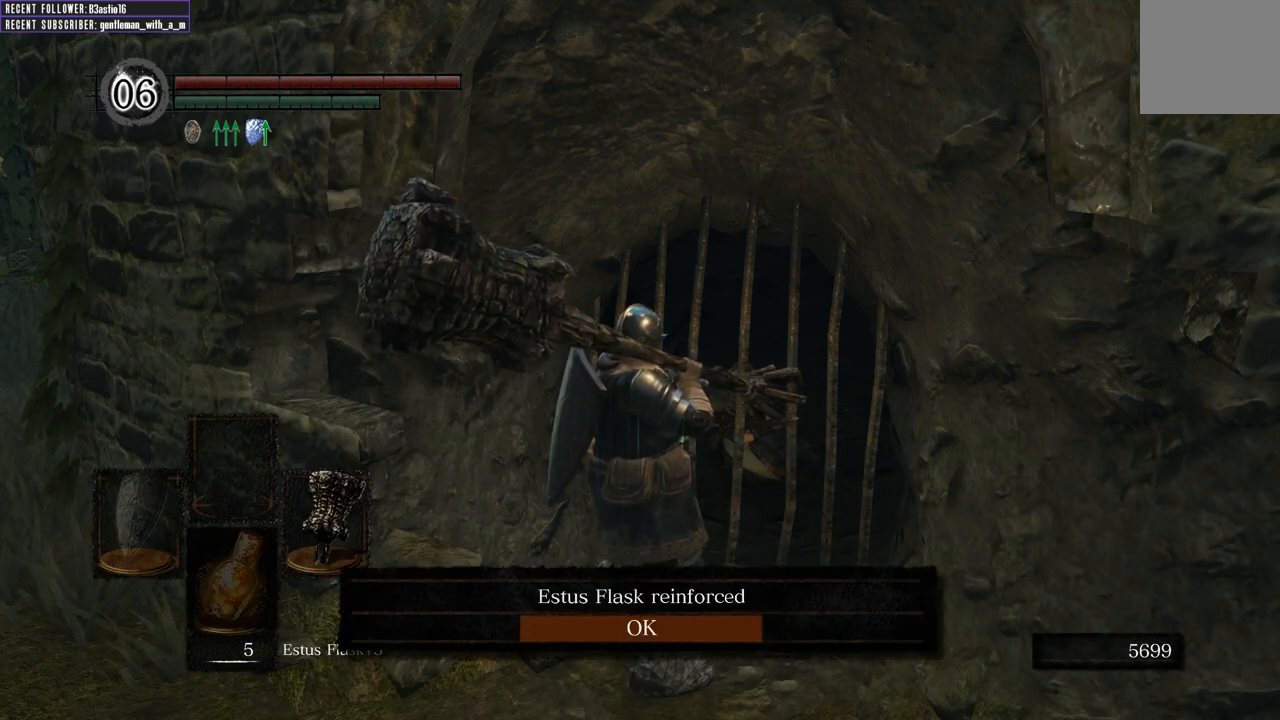
{"buttons": [], "left_stick": "center", "right_stick": "center", "events": [[250, "A", "down"], [400, "A", "up"]]}
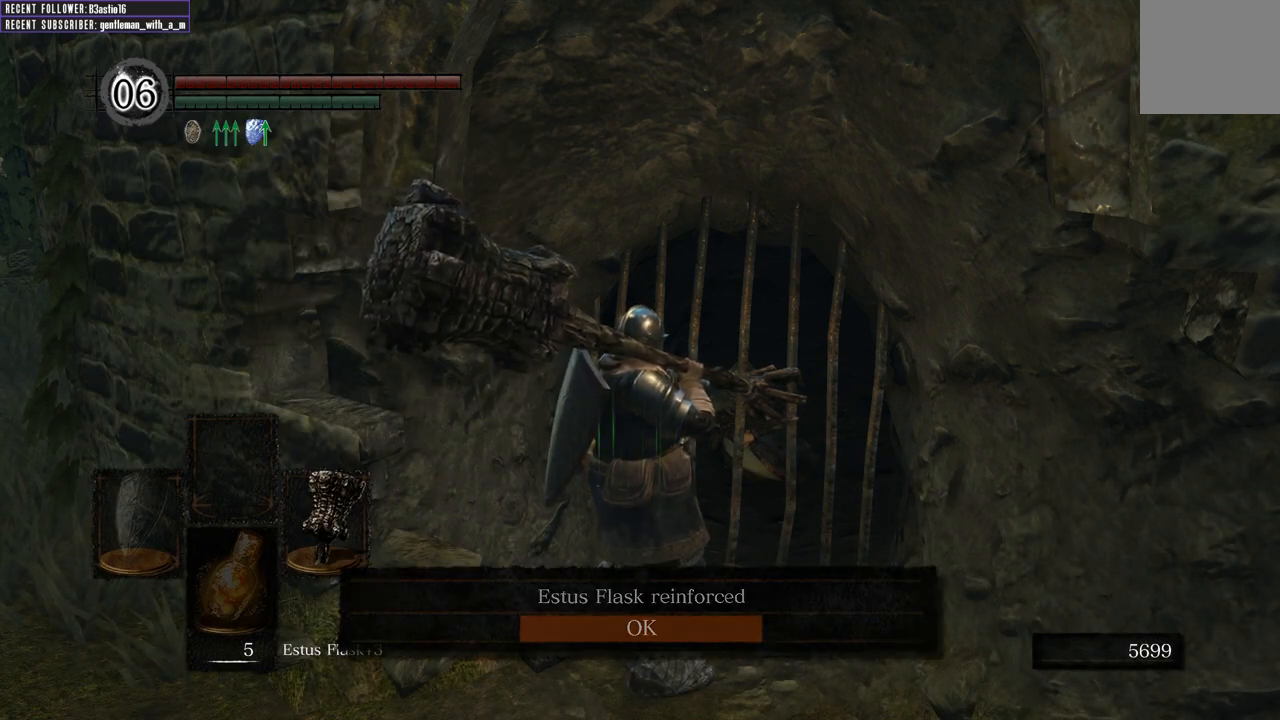
{"buttons": [], "left_stick": "center", "right_stick": "center", "events": []}
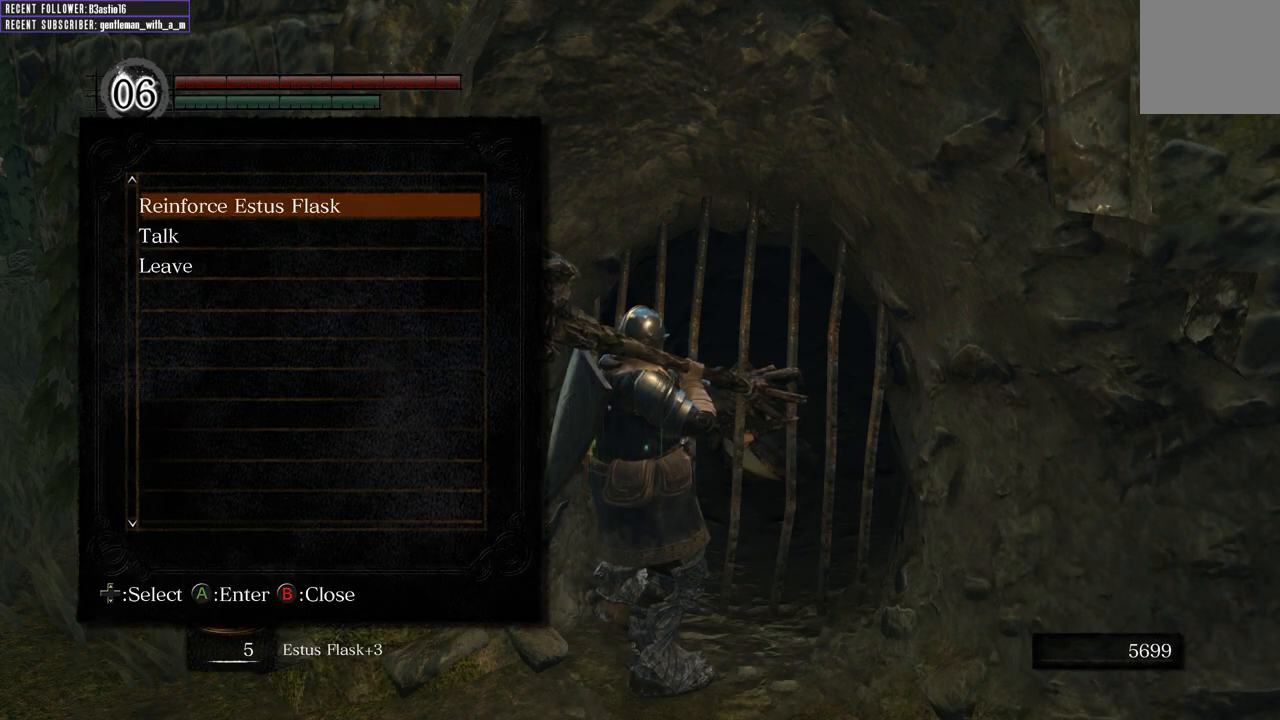
{"buttons": ["A"], "left_stick": "center", "right_stick": "center", "events": [[67, "DPAD_DOWN", "down"], [150, "DPAD_DOWN", "up"], [333, "DPAD_UP", "down"], [433, "DPAD_UP", "up"], [483, "A", "down"]]}
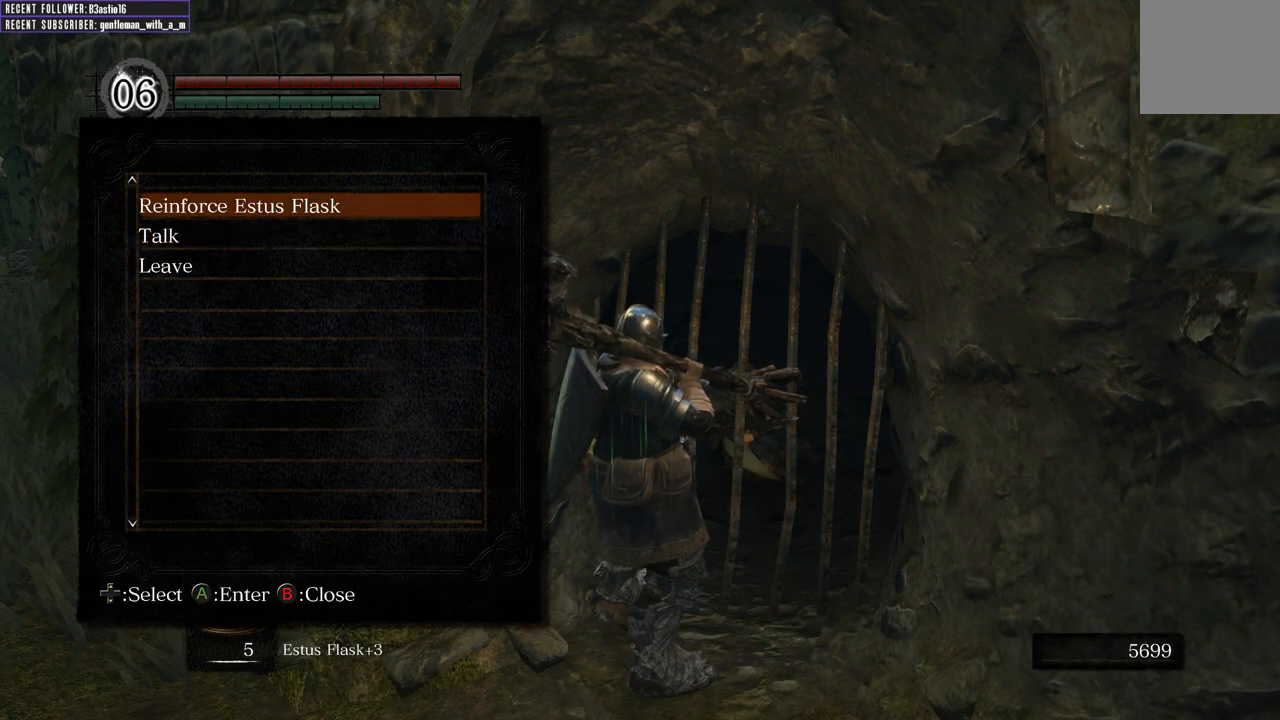
{"buttons": ["A"], "left_stick": "center", "right_stick": "center", "events": [[167, "A", "up"], [467, "A", "down"]]}
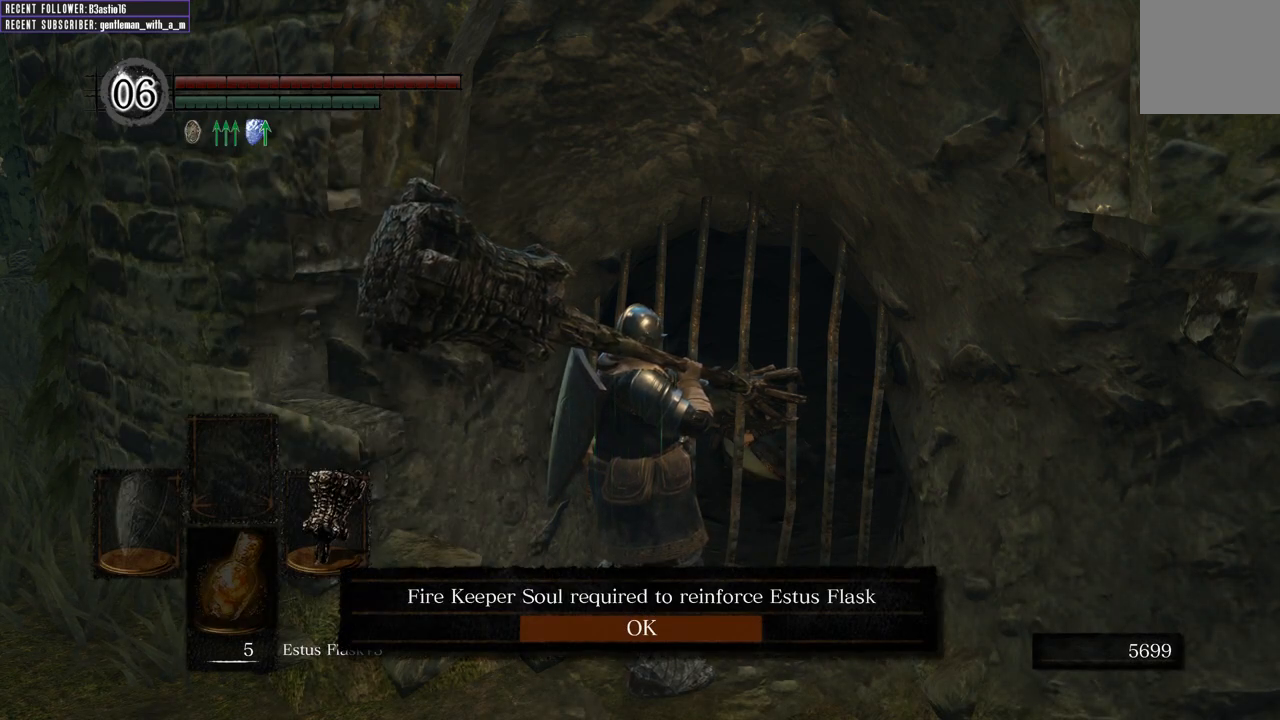
{"buttons": ["DPAD_DOWN"], "left_stick": "center", "right_stick": "center", "events": [[100, "A", "up"], [500, "DPAD_DOWN", "down"]]}